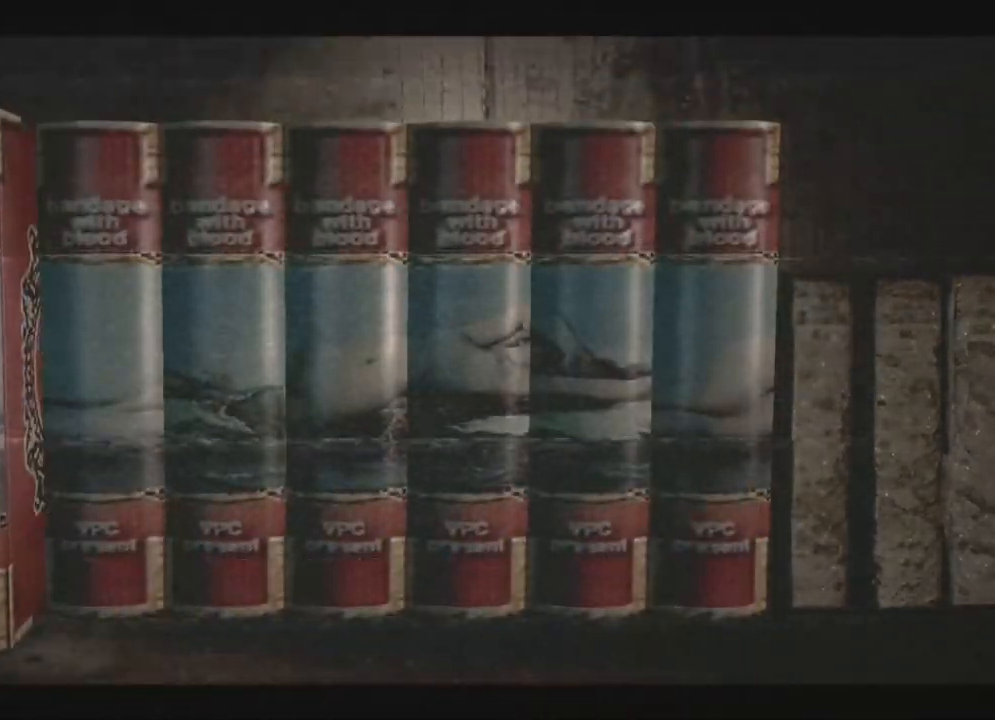
Gameplay with a controller (Xbox layout); each line is a JSON object with the inputs held at the frame after it. "events" lists button and stick changes between this image and that frame as [ms after this image, input, new state], when the widget could be followed in between. Not read: SHARE.
{"buttons": ["A"], "left_stick": "center", "right_stick": "center", "events": [[100, "DPAD_RIGHT", "up"], [217, "DPAD_RIGHT", "down"], [417, "DPAD_RIGHT", "up"], [500, "A", "down"]]}
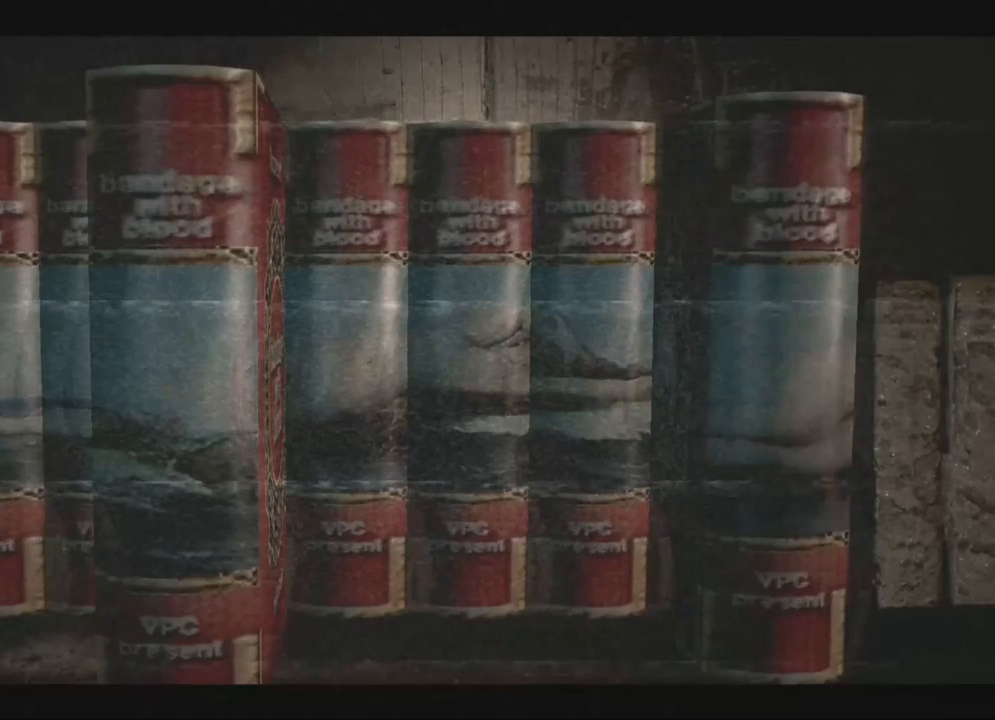
{"buttons": [], "left_stick": "center", "right_stick": "center", "events": [[17, "A", "up"]]}
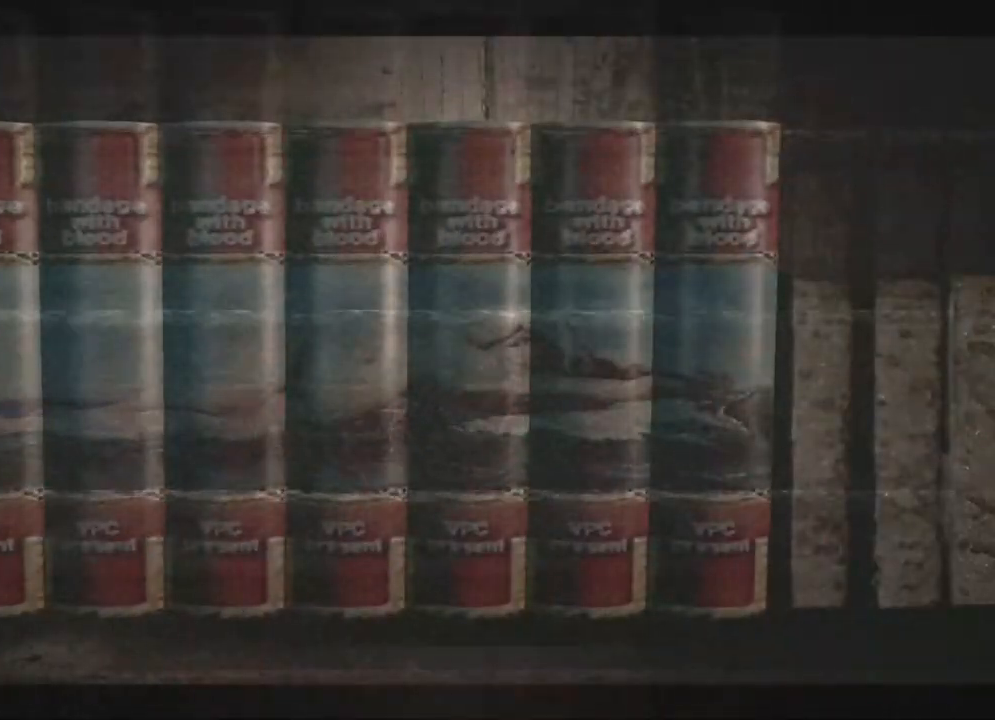
{"buttons": [], "left_stick": "center", "right_stick": "center", "events": [[317, "right_stick", "down"], [367, "right_stick", "center"]]}
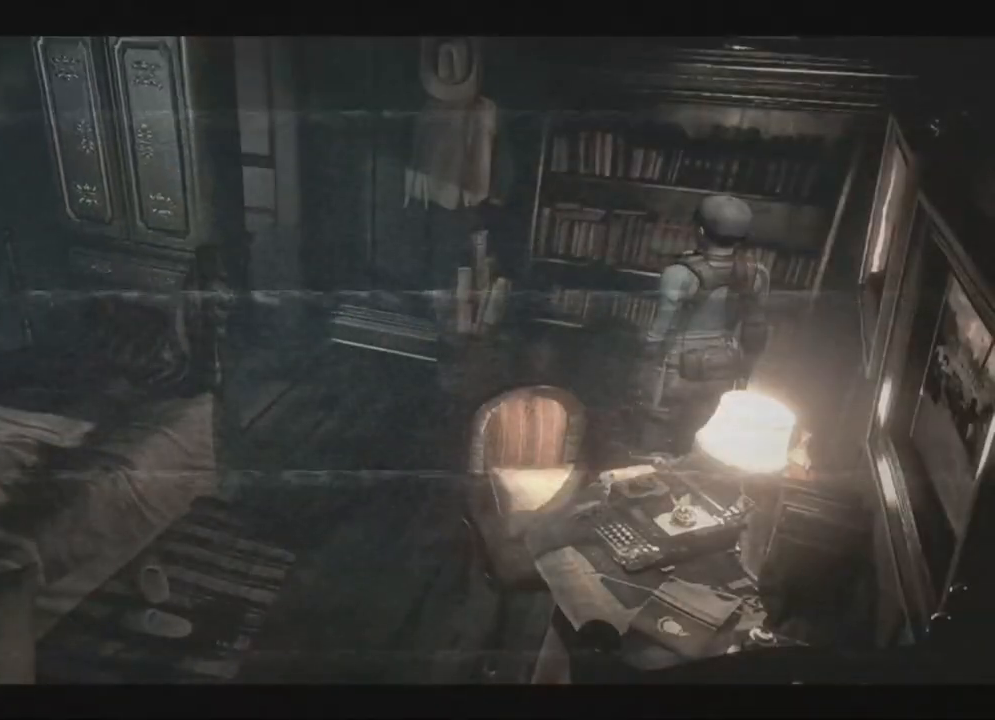
{"buttons": ["X", "DPAD_LEFT"], "left_stick": "center", "right_stick": "center", "events": [[117, "X", "down"], [133, "DPAD_LEFT", "down"]]}
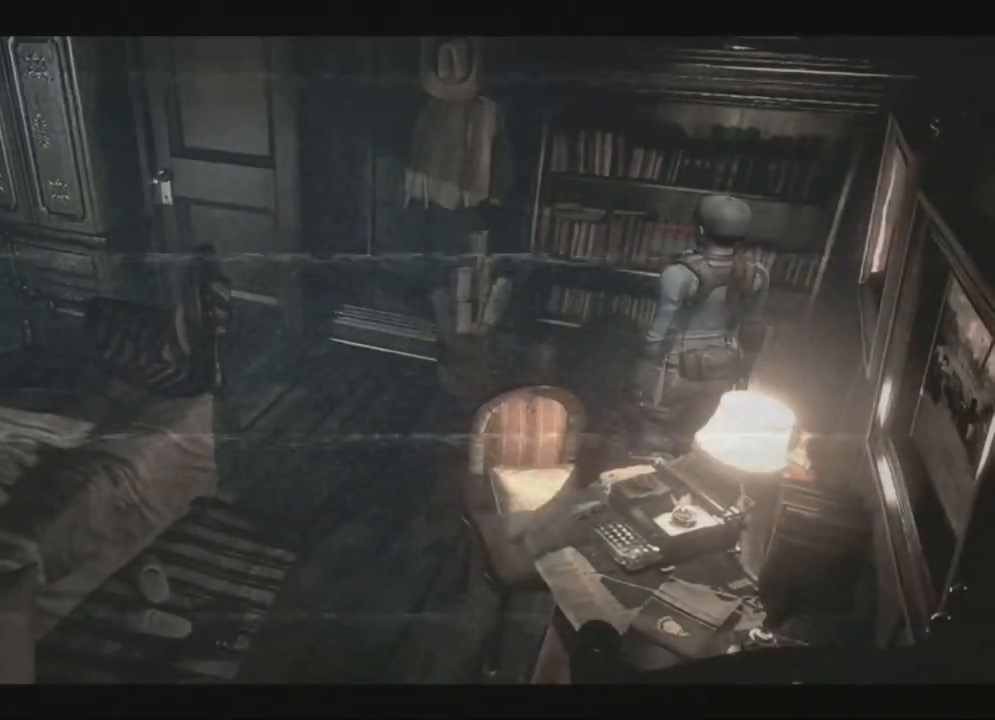
{"buttons": [], "left_stick": "center", "right_stick": "center", "events": [[117, "DPAD_UP", "down"], [250, "DPAD_LEFT", "up"], [250, "DPAD_UP", "up"], [250, "X", "up"], [267, "Y", "down"], [300, "Y", "up"]]}
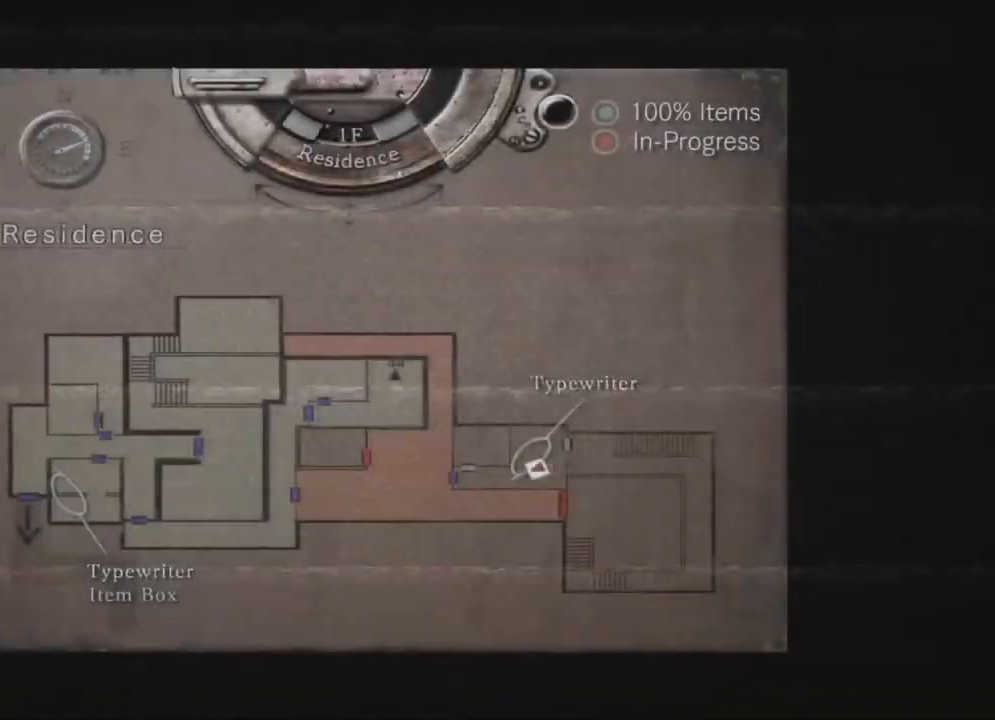
{"buttons": ["X", "DPAD_UP"], "left_stick": "center", "right_stick": "center", "events": [[267, "X", "down"], [300, "DPAD_UP", "down"], [367, "DPAD_RIGHT", "down"], [417, "DPAD_RIGHT", "up"]]}
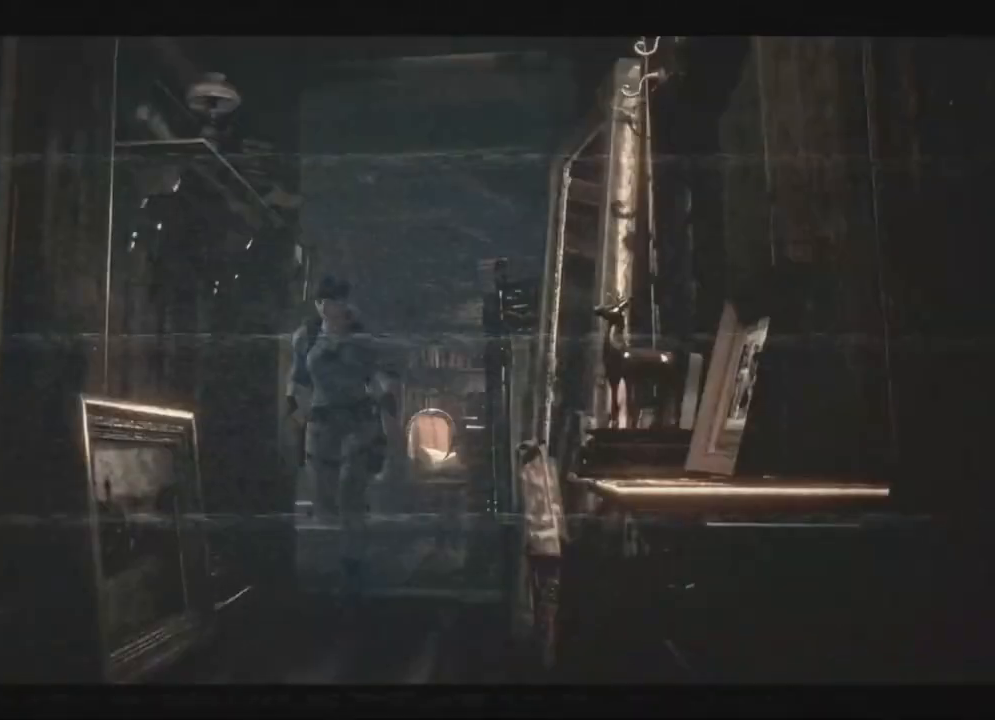
{"buttons": ["X"], "left_stick": "center", "right_stick": "center", "events": [[117, "DPAD_RIGHT", "down"], [167, "A", "down"], [233, "DPAD_RIGHT", "up"], [250, "DPAD_UP", "up"], [267, "A", "up"], [283, "X", "up"], [500, "X", "down"]]}
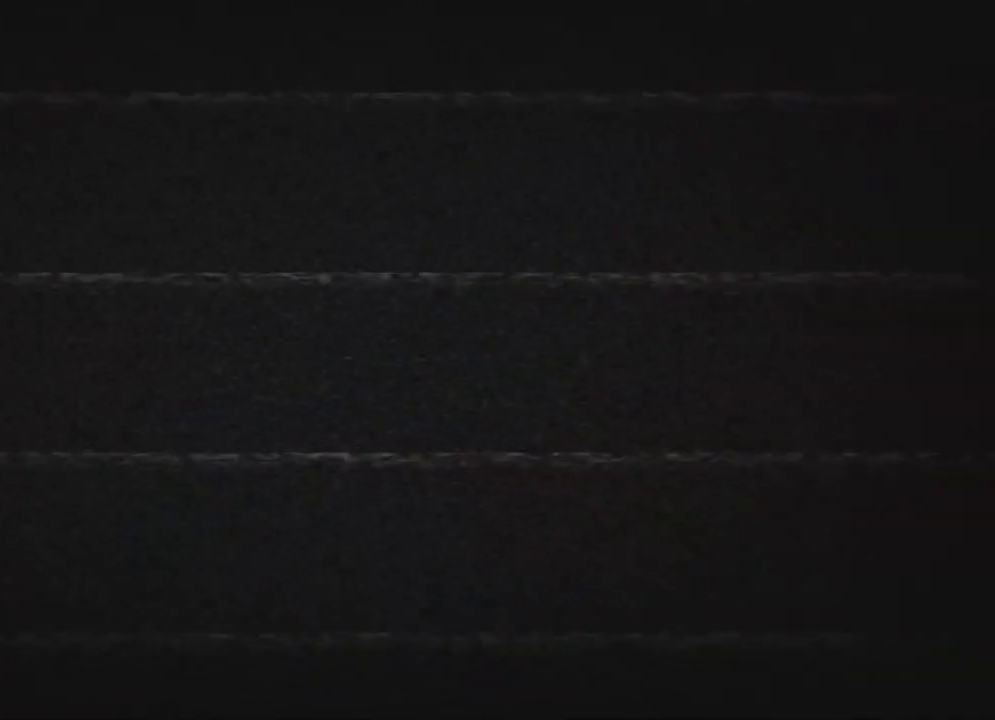
{"buttons": [], "left_stick": "center", "right_stick": "center", "events": [[167, "X", "up"], [300, "X", "down"], [433, "X", "up"]]}
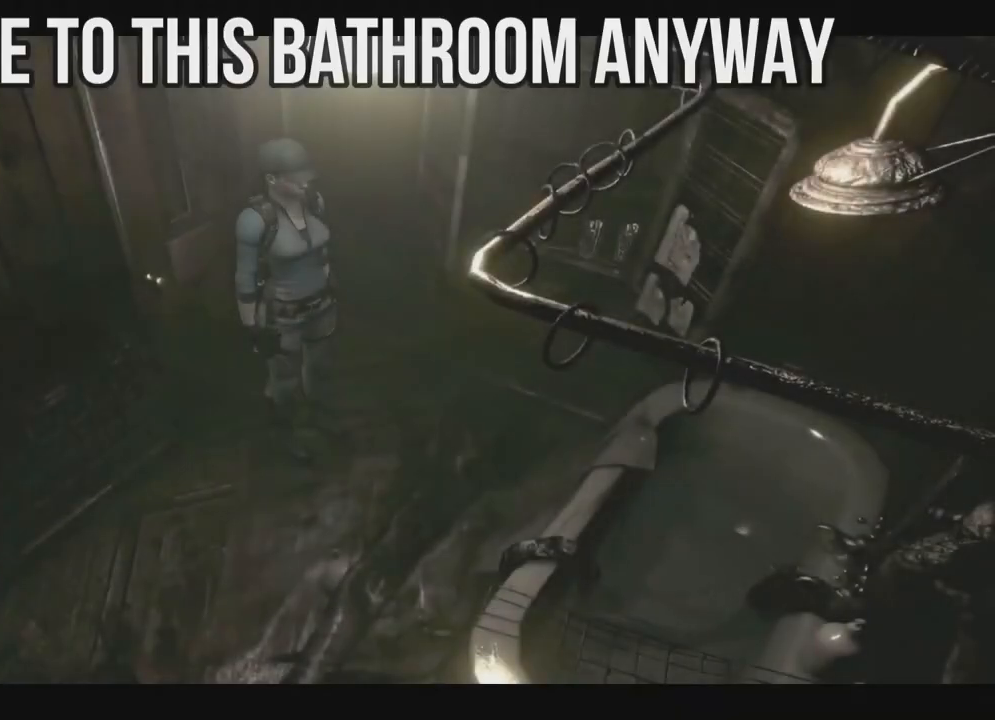
{"buttons": ["X", "DPAD_UP"], "left_stick": "center", "right_stick": "center", "events": [[333, "DPAD_UP", "down"], [333, "X", "down"]]}
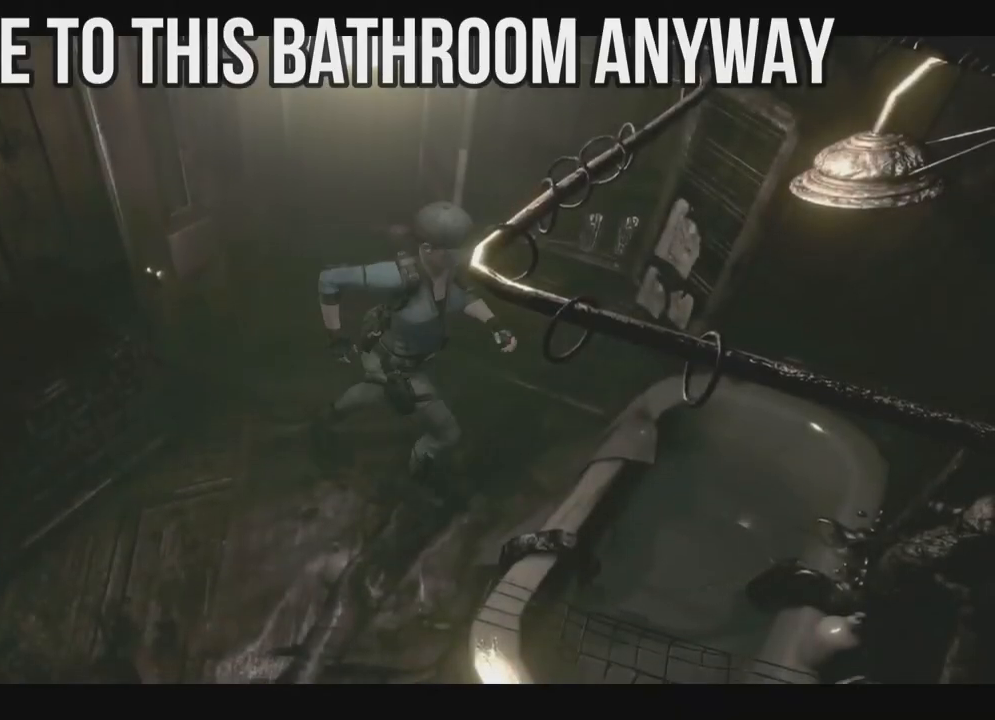
{"buttons": ["A"], "left_stick": "center", "right_stick": "center", "events": [[50, "A", "down"], [217, "A", "up"], [300, "A", "down"], [317, "DPAD_UP", "up"], [350, "X", "up"], [367, "A", "up"], [383, "A", "down"]]}
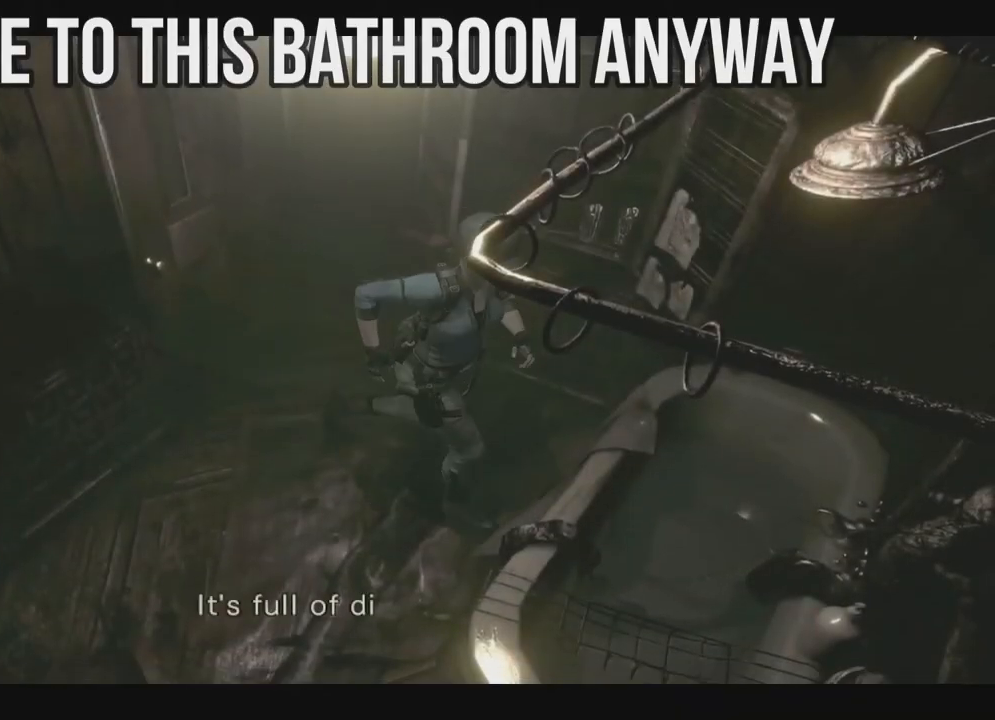
{"buttons": [], "left_stick": "center", "right_stick": "center", "events": [[17, "A", "up"], [67, "A", "down"], [150, "A", "up"], [233, "A", "down"], [317, "A", "up"], [400, "A", "down"], [467, "A", "up"]]}
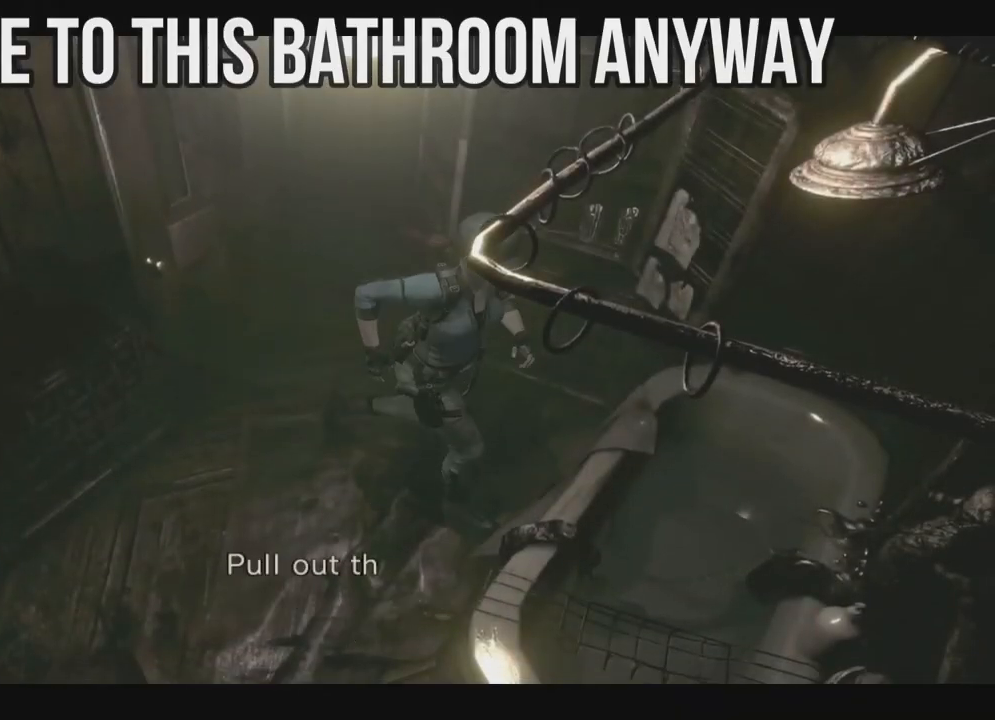
{"buttons": [], "left_stick": "center", "right_stick": "center", "events": [[33, "A", "down"], [133, "A", "up"], [200, "A", "down"], [300, "A", "up"], [367, "A", "down"], [433, "A", "up"]]}
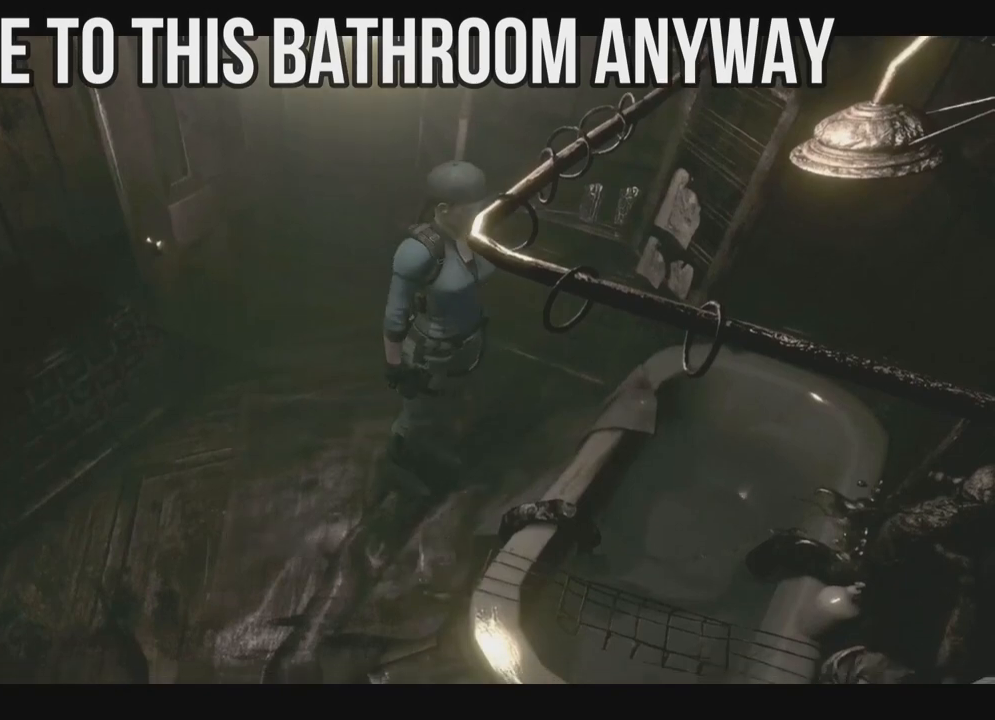
{"buttons": [], "left_stick": "center", "right_stick": "center", "events": [[50, "A", "down"], [83, "A", "up"]]}
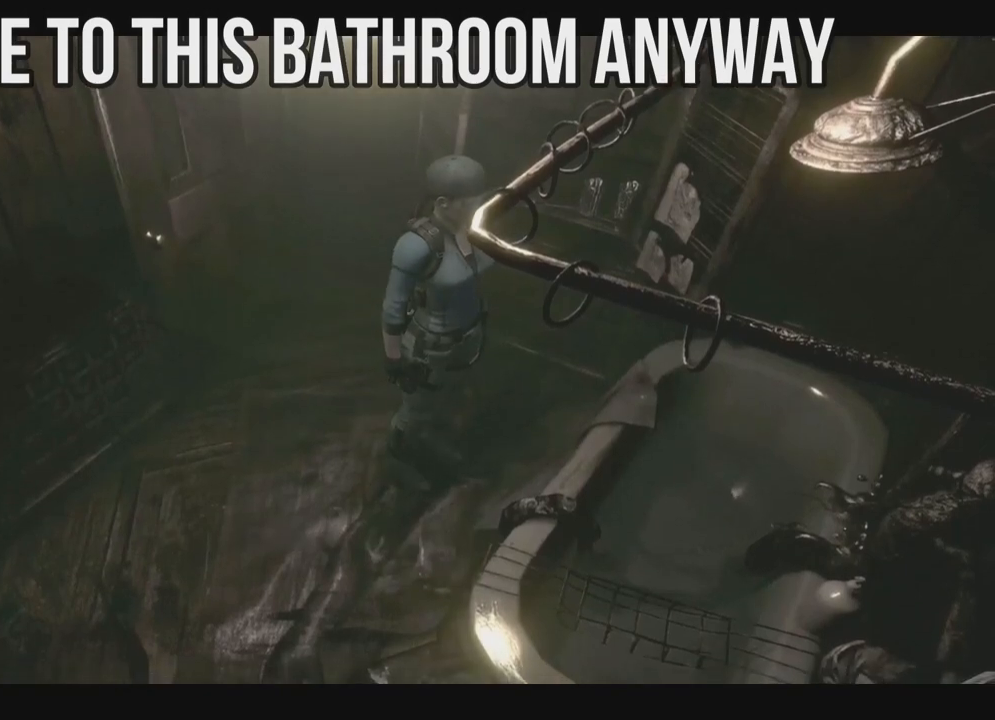
{"buttons": ["B"], "left_stick": "center", "right_stick": "center", "events": [[33, "DPAD_DOWN", "down"], [233, "DPAD_DOWN", "up"], [433, "B", "down"]]}
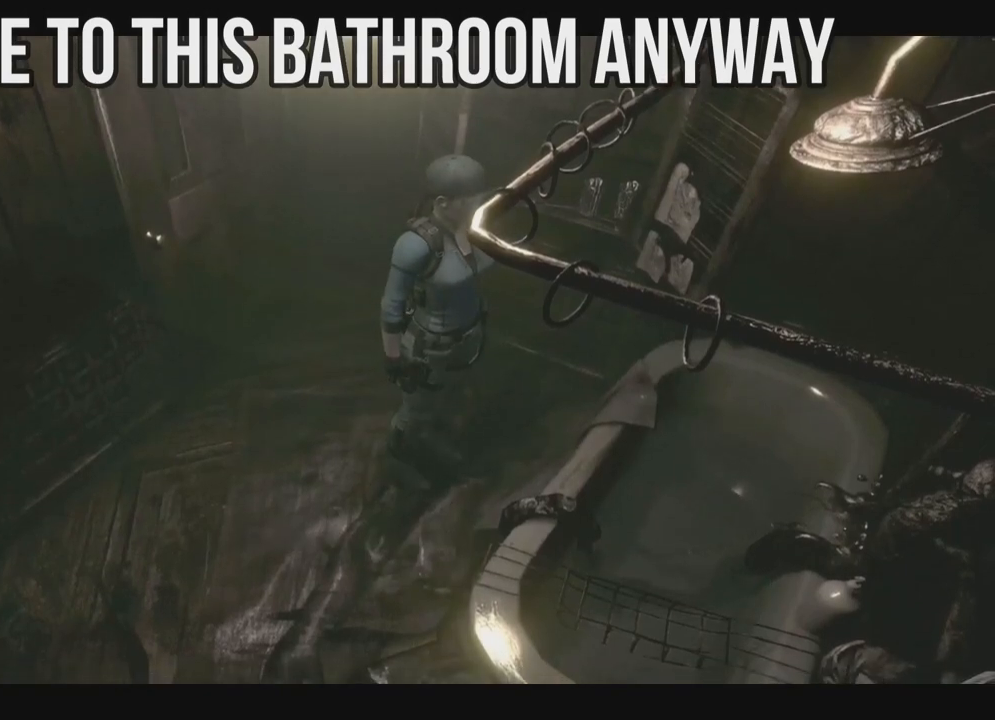
{"buttons": ["Y"], "left_stick": "center", "right_stick": "center", "events": [[67, "B", "up"], [317, "Y", "down"]]}
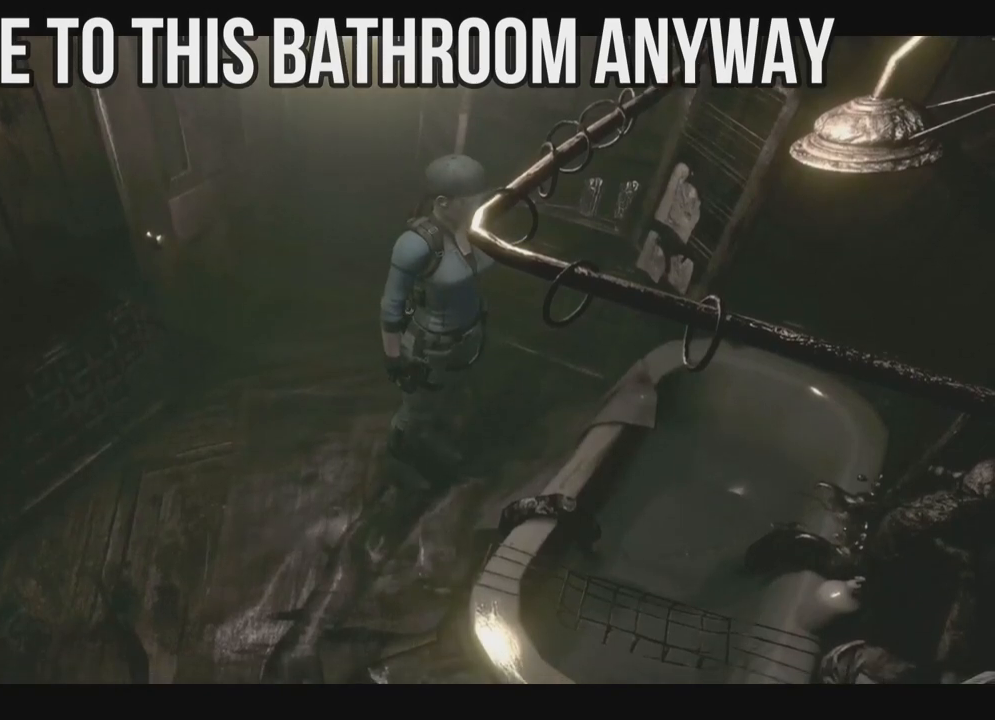
{"buttons": [], "left_stick": "center", "right_stick": "center", "events": [[33, "Y", "up"]]}
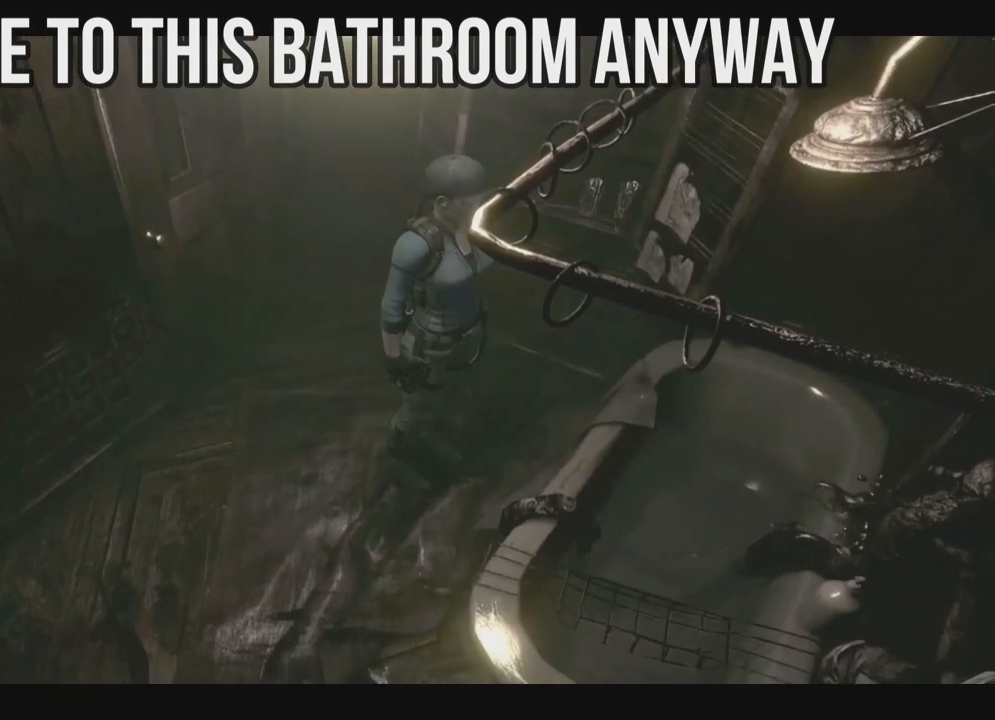
{"buttons": [], "left_stick": "center", "right_stick": "center", "events": []}
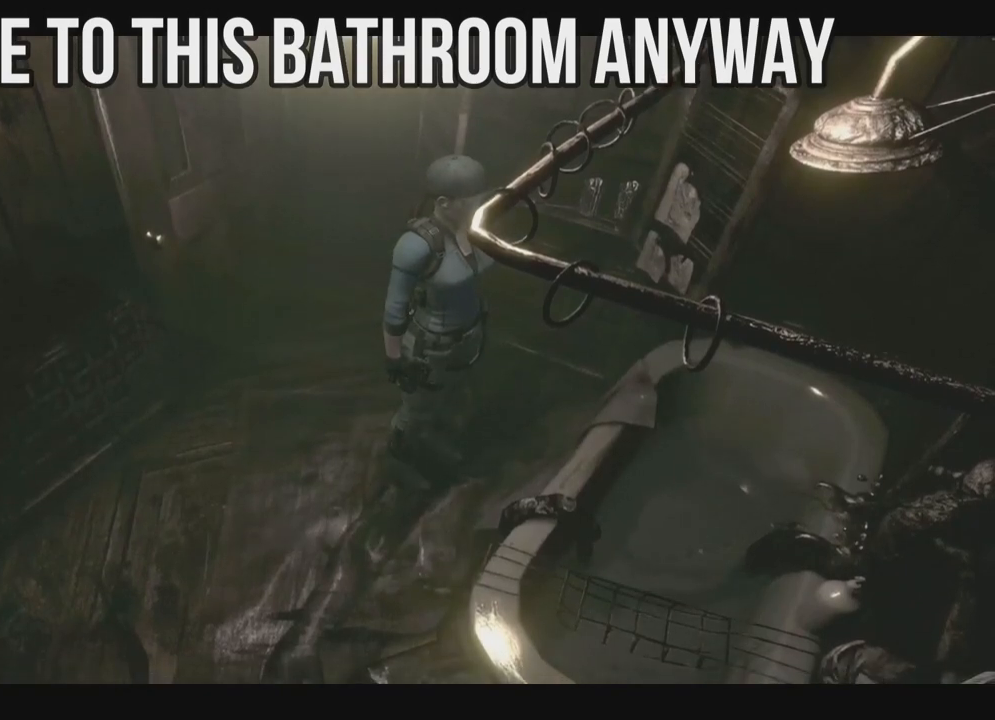
{"buttons": [], "left_stick": "center", "right_stick": "center", "events": []}
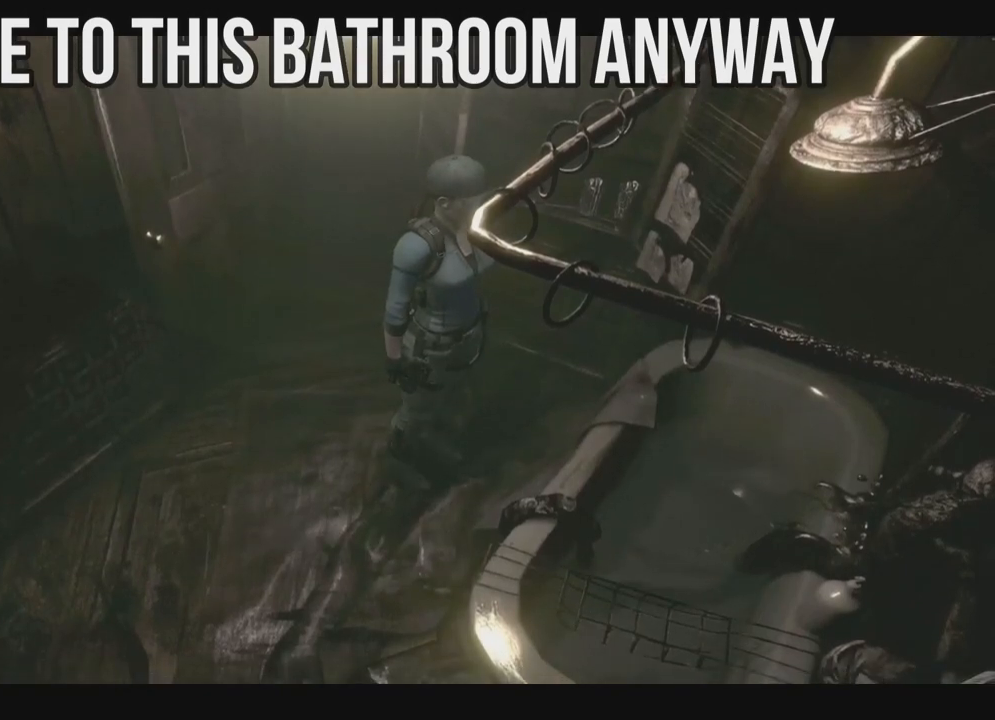
{"buttons": [], "left_stick": "center", "right_stick": "center", "events": []}
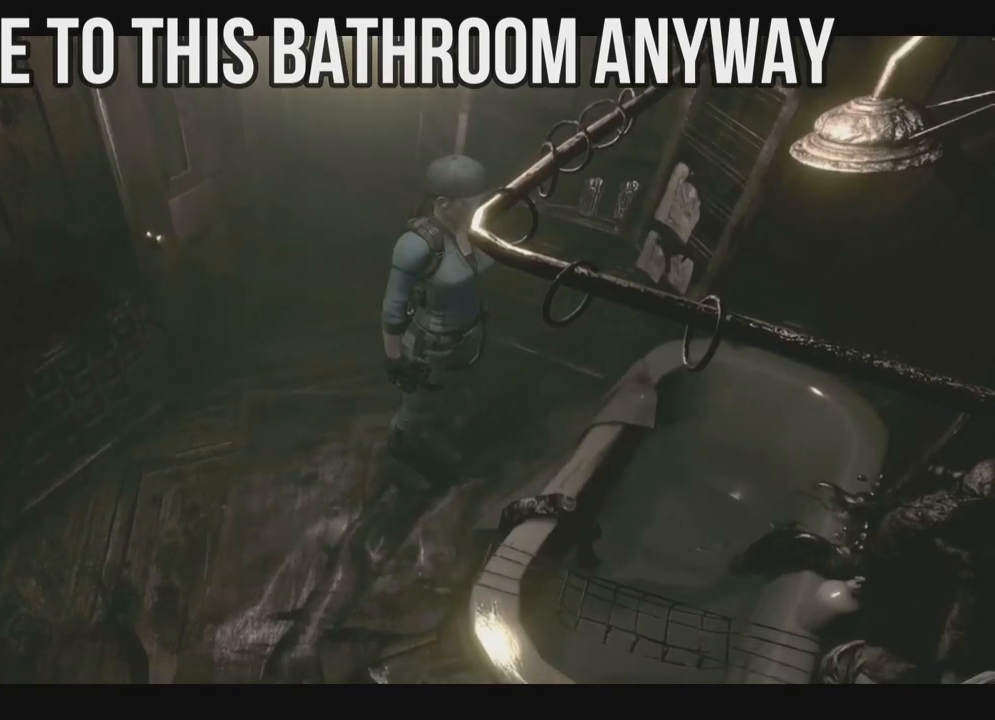
{"buttons": [], "left_stick": "center", "right_stick": "center", "events": []}
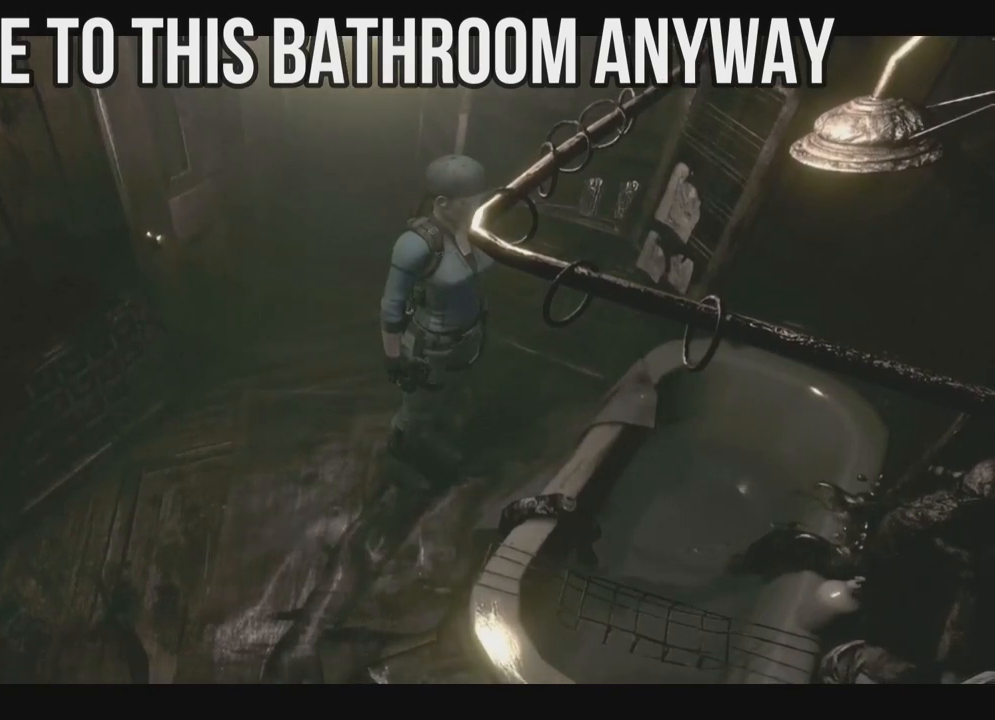
{"buttons": [], "left_stick": "center", "right_stick": "center", "events": []}
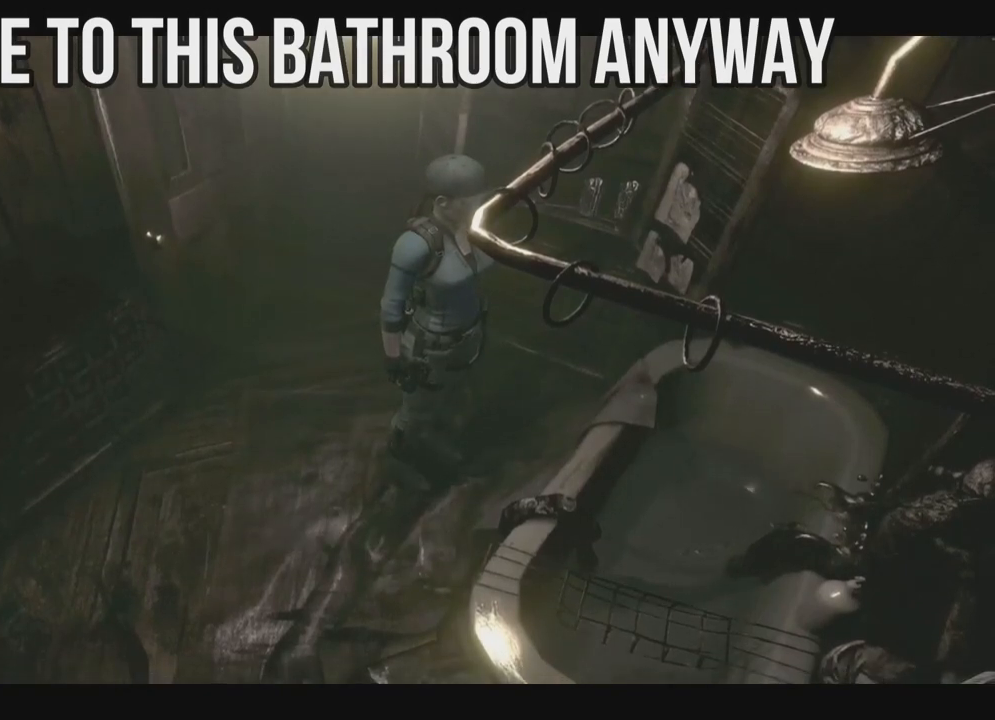
{"buttons": [], "left_stick": "center", "right_stick": "center", "events": []}
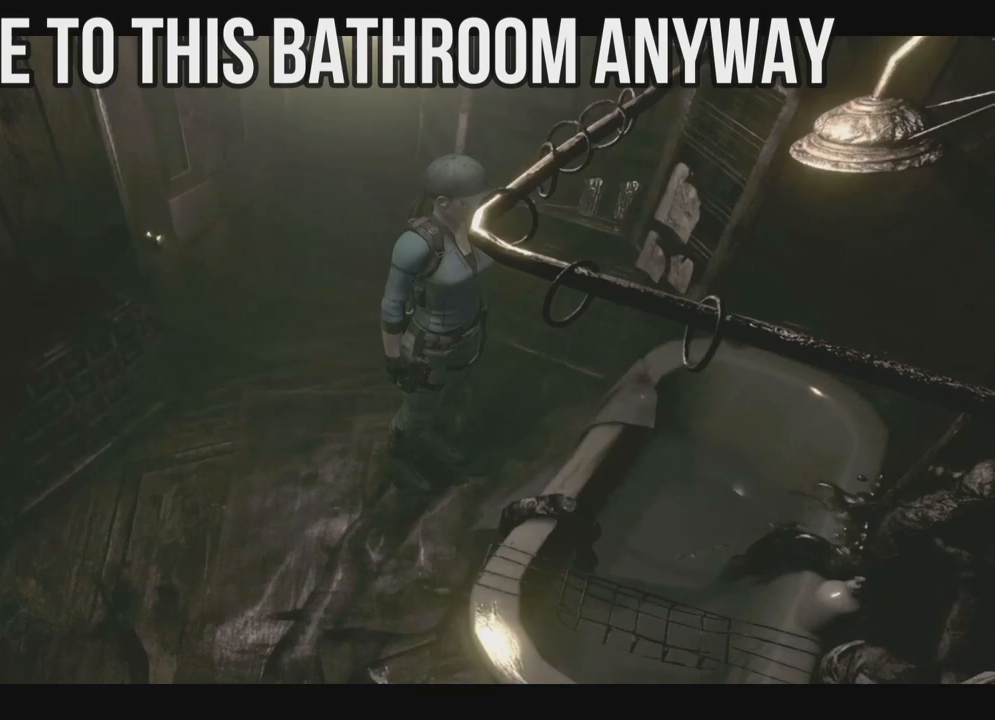
{"buttons": [], "left_stick": "center", "right_stick": "center", "events": []}
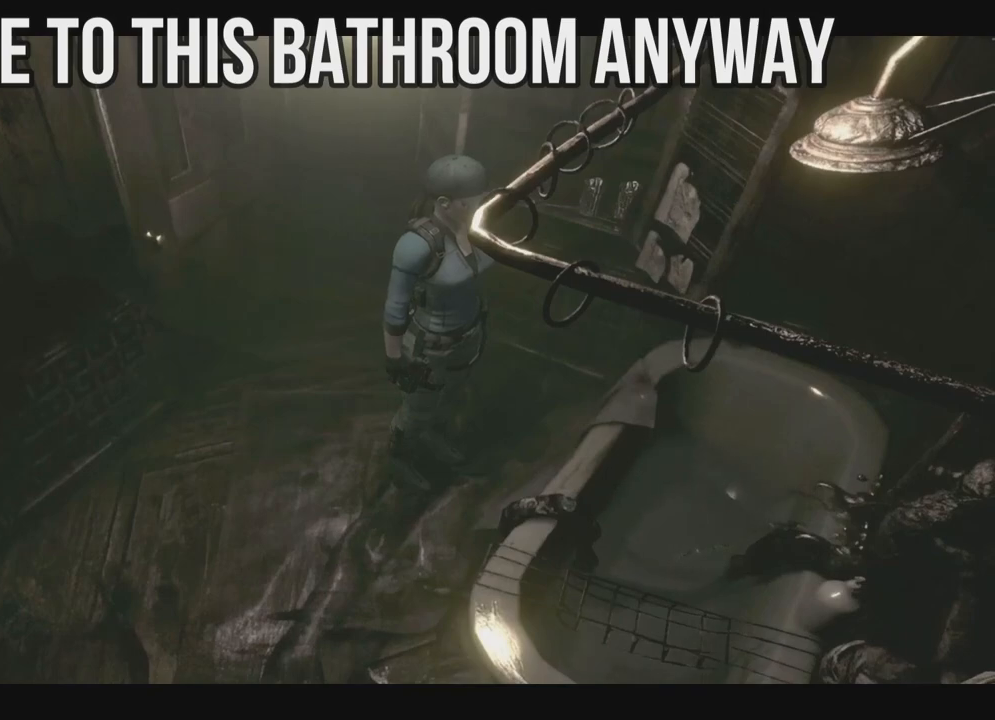
{"buttons": [], "left_stick": "center", "right_stick": "center", "events": []}
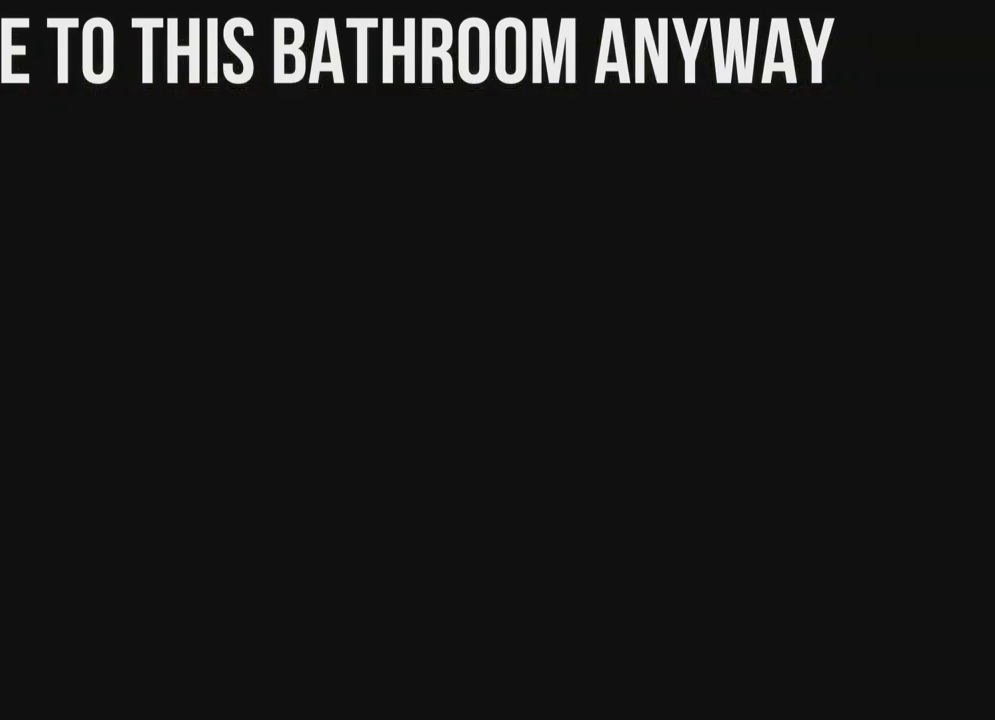
{"buttons": [], "left_stick": "center", "right_stick": "center", "events": []}
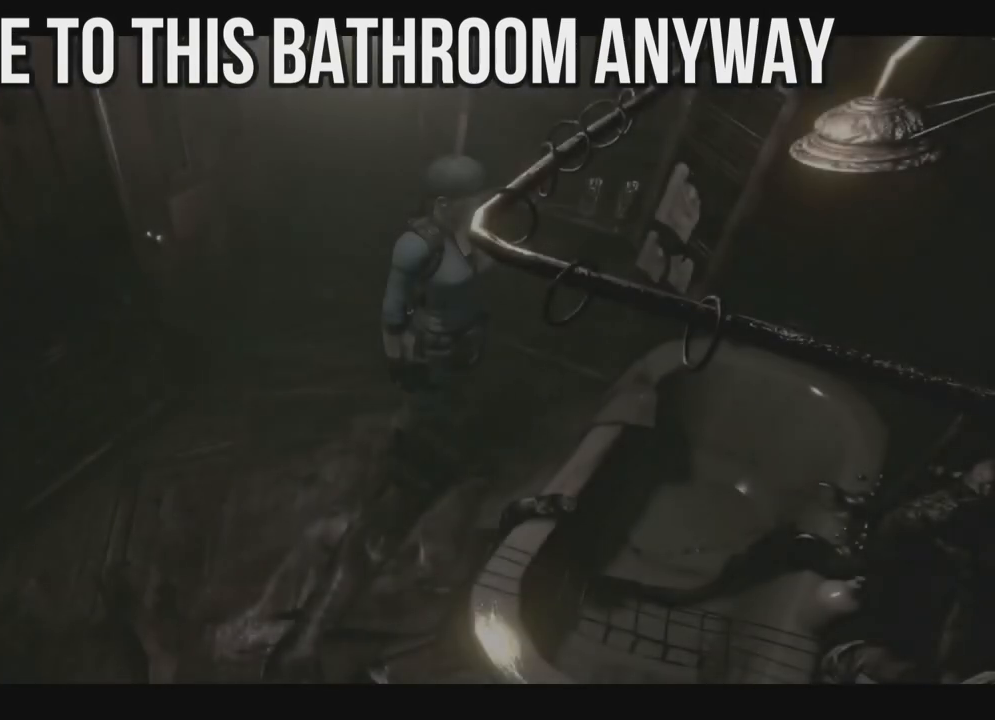
{"buttons": ["DPAD_UP"], "left_stick": "center", "right_stick": "center", "events": [[450, "DPAD_UP", "down"]]}
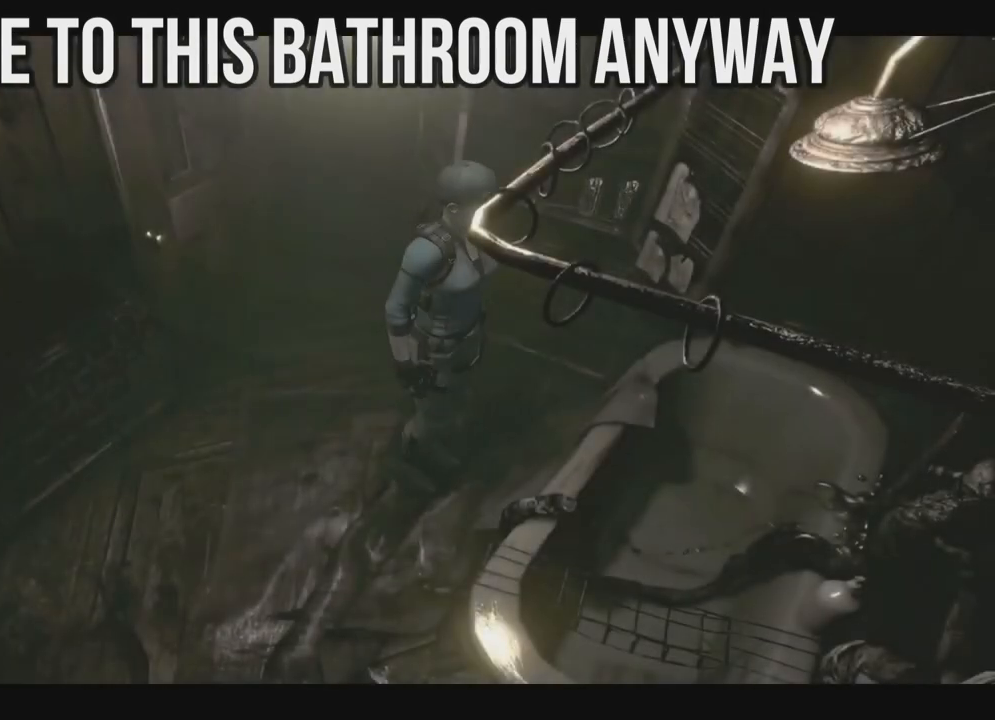
{"buttons": ["DPAD_UP", "DPAD_RIGHT"], "left_stick": "center", "right_stick": "center", "events": [[33, "A", "down"], [150, "A", "up"], [233, "A", "down"], [267, "DPAD_RIGHT", "down"], [333, "A", "up"]]}
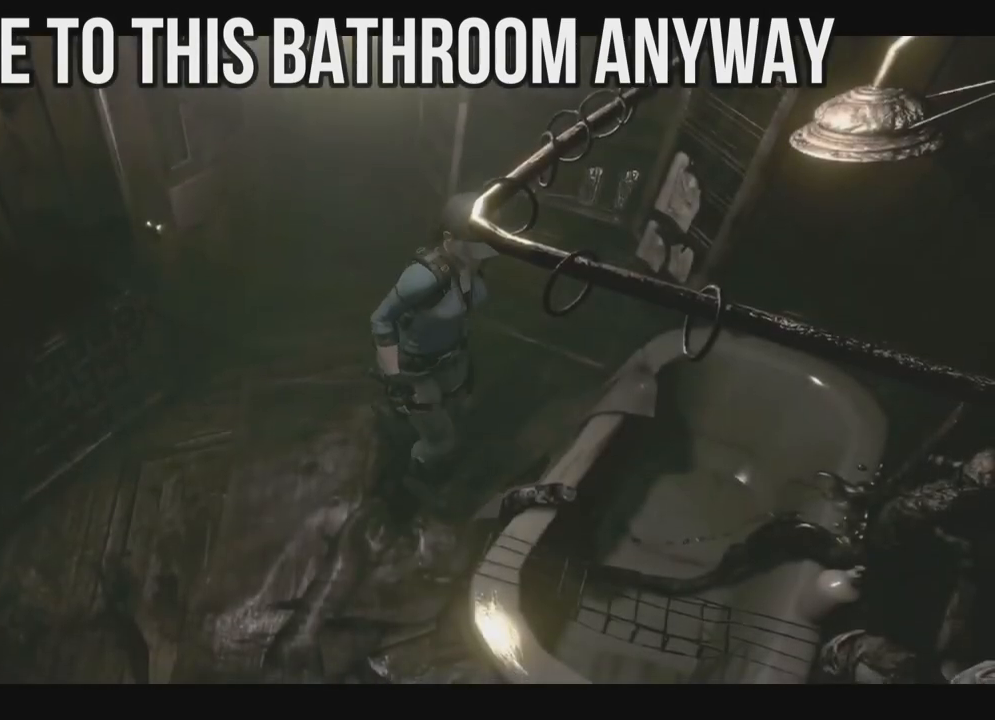
{"buttons": [], "left_stick": "center", "right_stick": "center", "events": [[83, "Y", "down"], [133, "DPAD_RIGHT", "up"], [133, "DPAD_UP", "up"], [283, "Y", "up"]]}
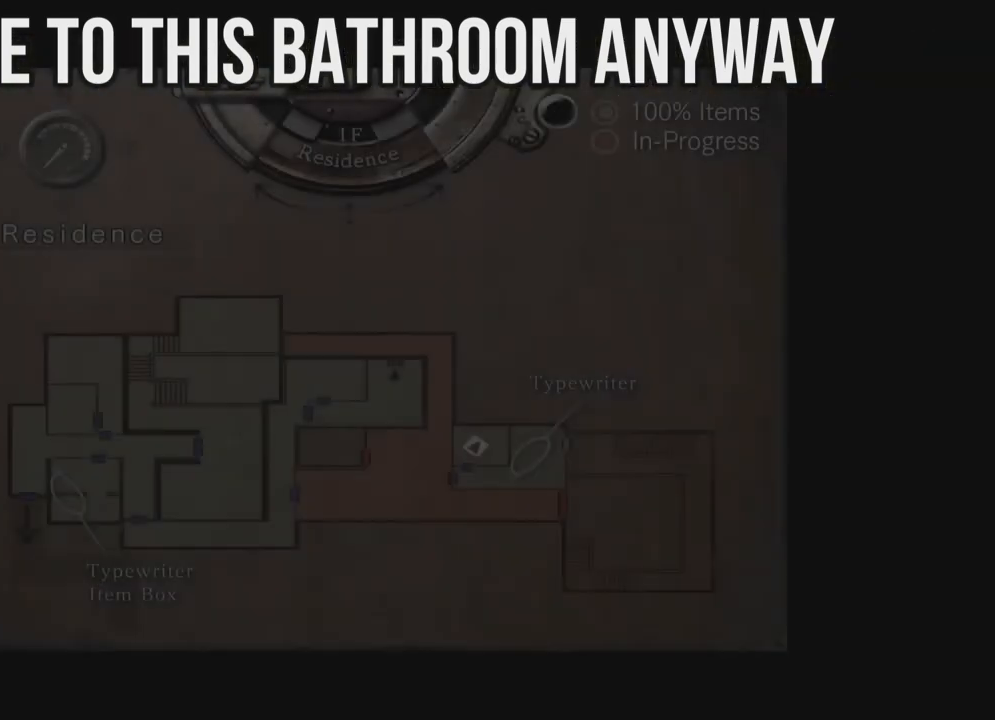
{"buttons": [], "left_stick": "center", "right_stick": "center", "events": []}